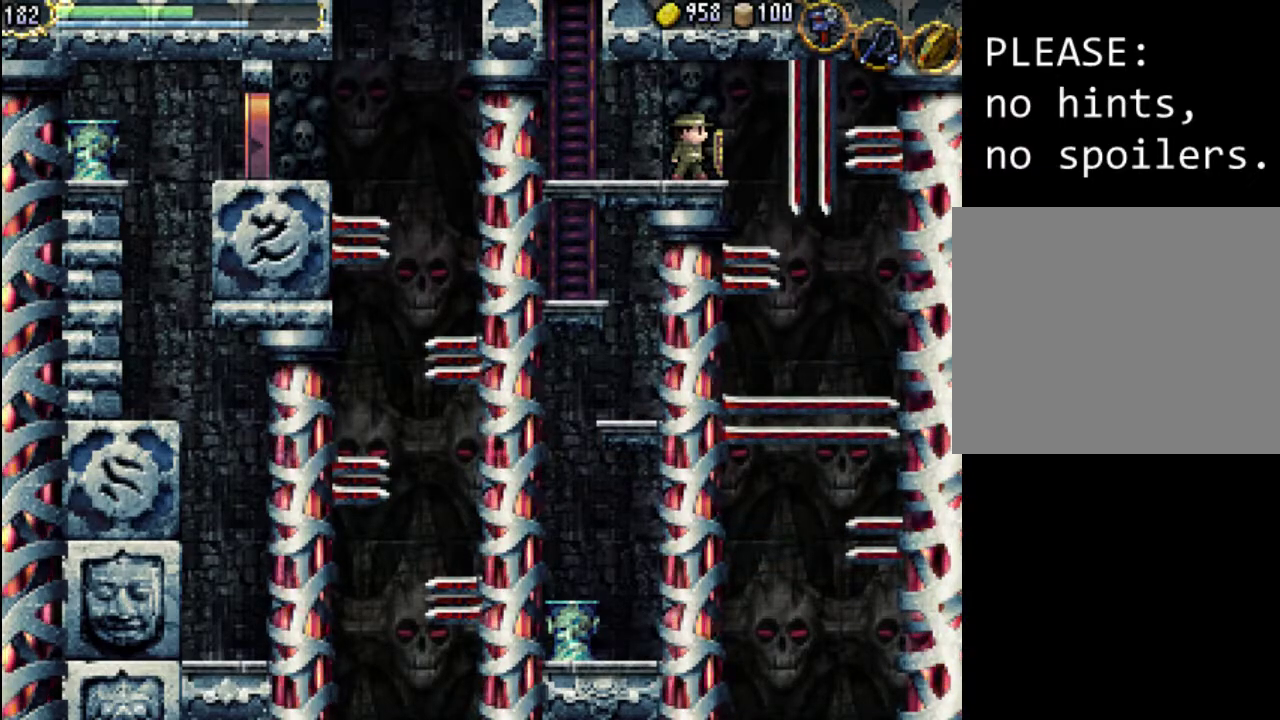
Gameplay with a controller (Xbox layout); each line is a JSON object with the inputs held at the frame after it. "events" lists button and stick changes between this image and that frame as [ms after this image, input, new state], when the widget could be followed in between. Not read: L3 R3 left_stick right_stick.
{"buttons": ["A"], "events": [[33, "DPAD_RIGHT", "down"], [100, "DPAD_RIGHT", "up"], [500, "A", "down"]]}
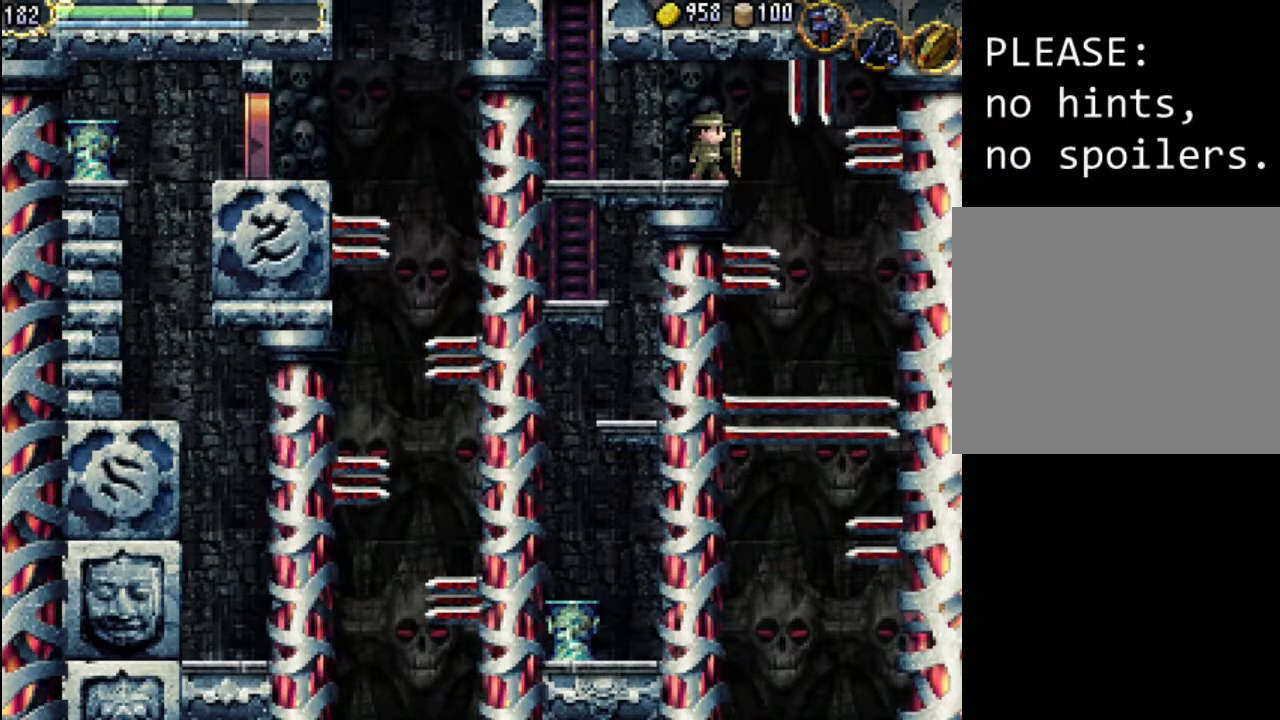
{"buttons": [], "events": [[200, "A", "up"], [233, "DPAD_RIGHT", "down"], [367, "DPAD_RIGHT", "up"]]}
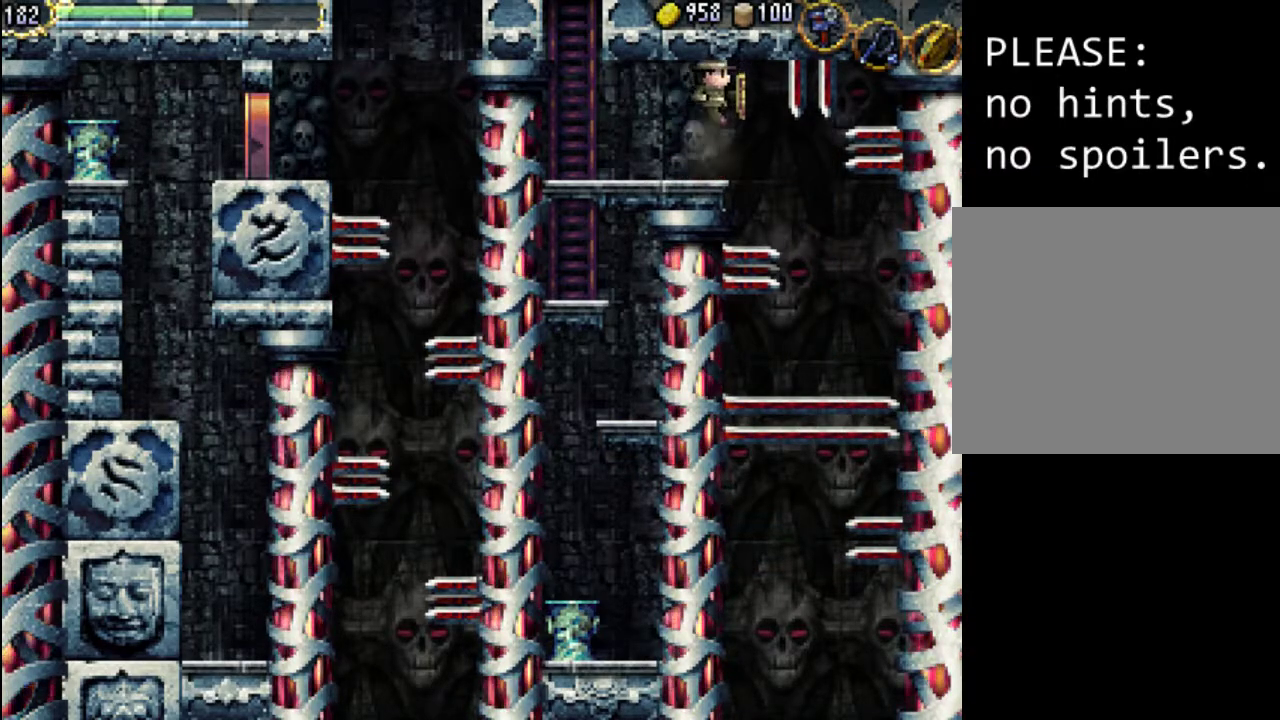
{"buttons": ["DPAD_RIGHT"], "events": [[33, "DPAD_RIGHT", "down"], [100, "DPAD_RIGHT", "up"], [167, "DPAD_RIGHT", "down"]]}
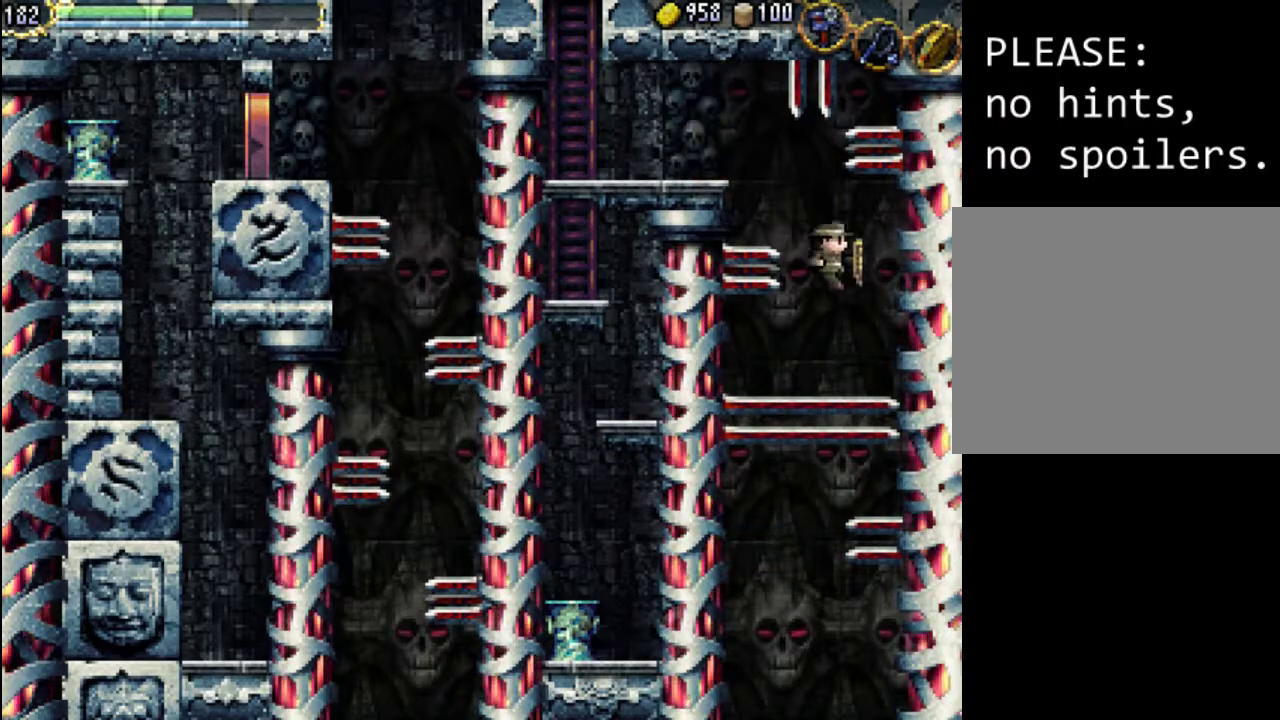
{"buttons": [], "events": [[400, "DPAD_RIGHT", "up"]]}
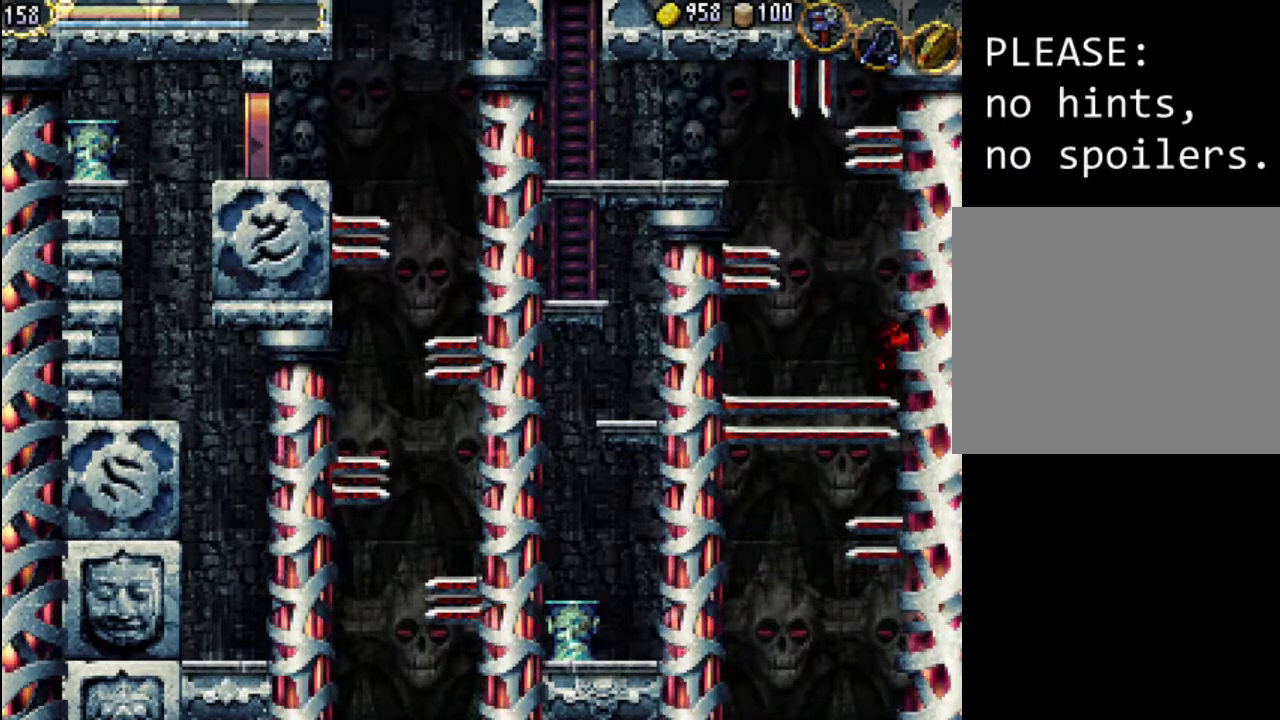
{"buttons": [], "events": []}
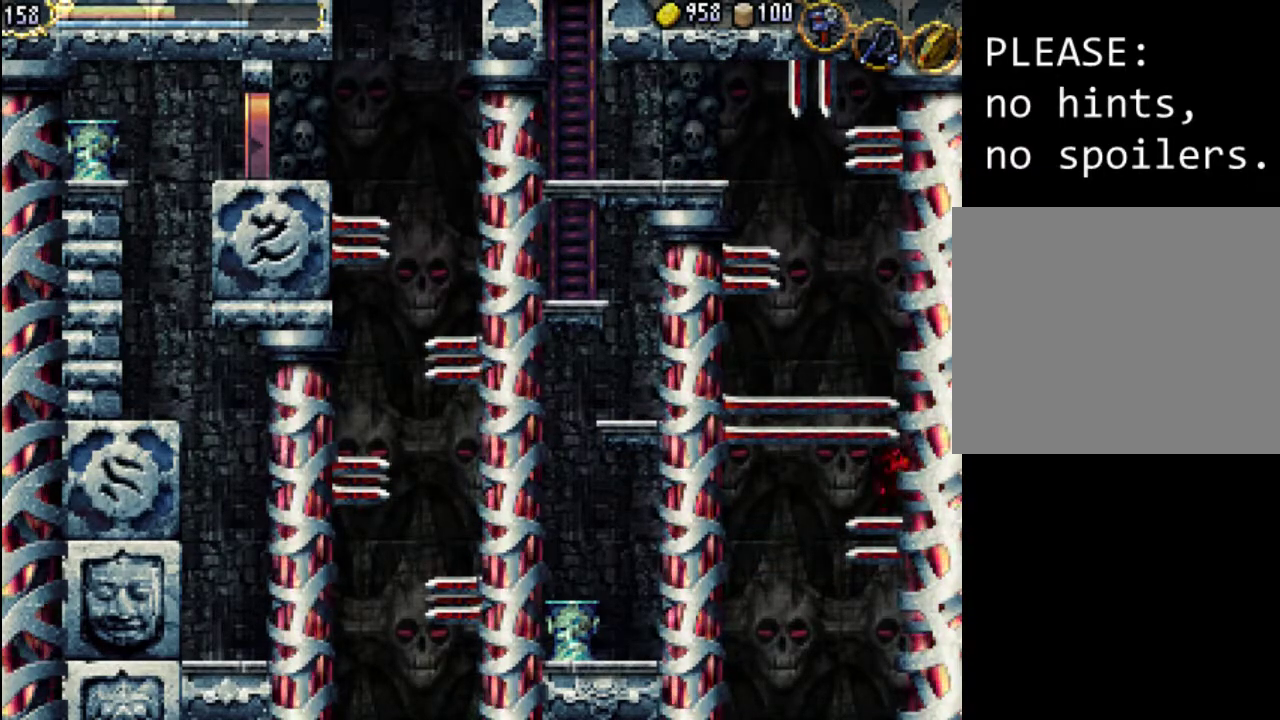
{"buttons": [], "events": []}
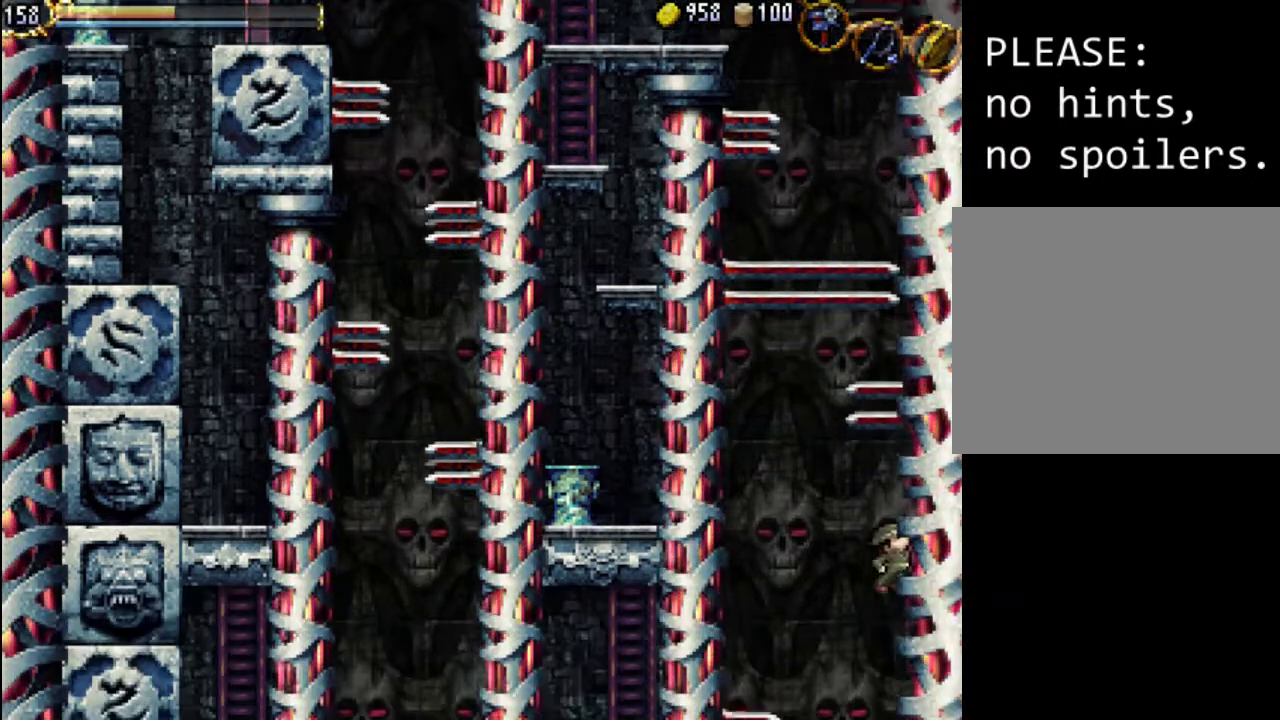
{"buttons": [], "events": []}
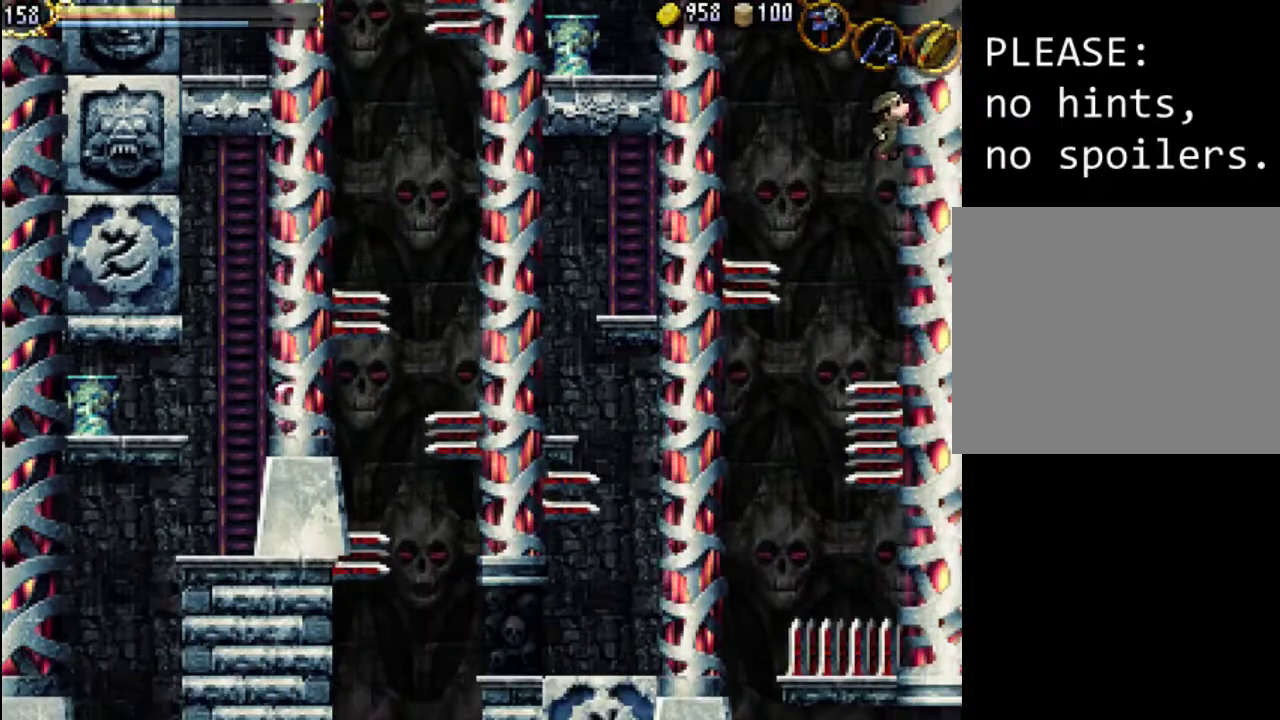
{"buttons": [], "events": []}
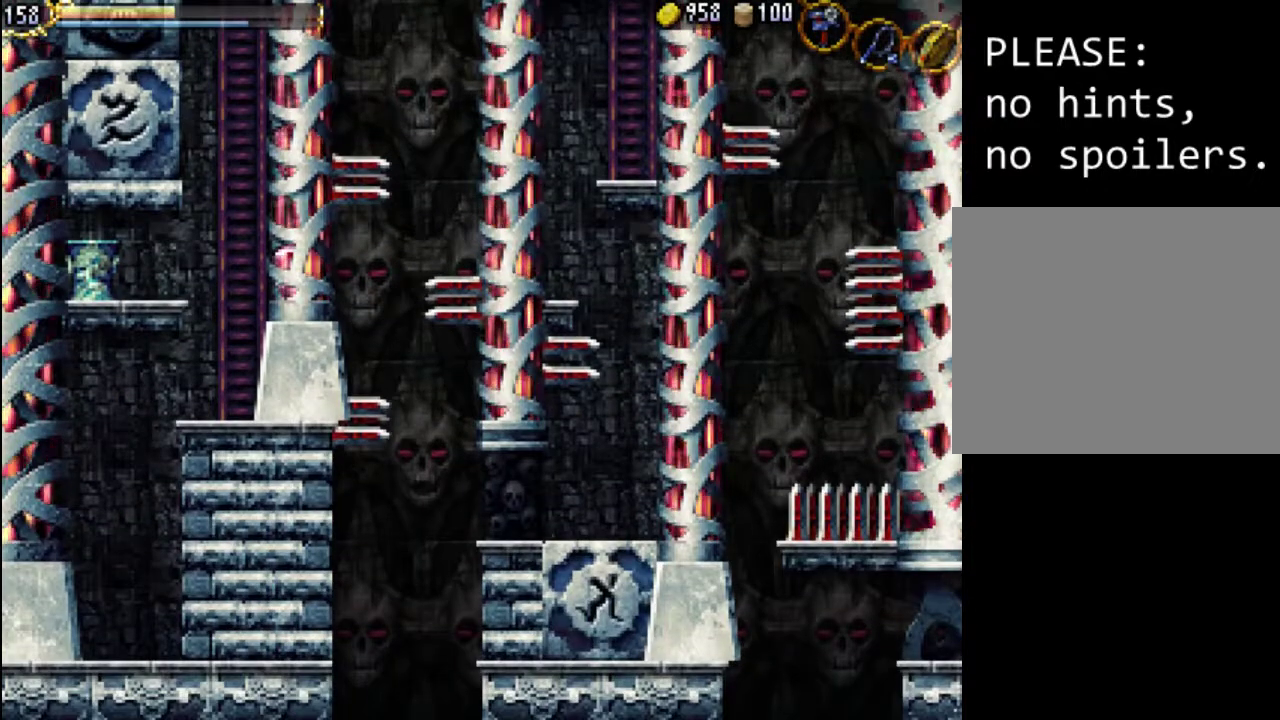
{"buttons": ["A", "DPAD_LEFT"], "events": [[367, "DPAD_LEFT", "down"], [433, "A", "down"]]}
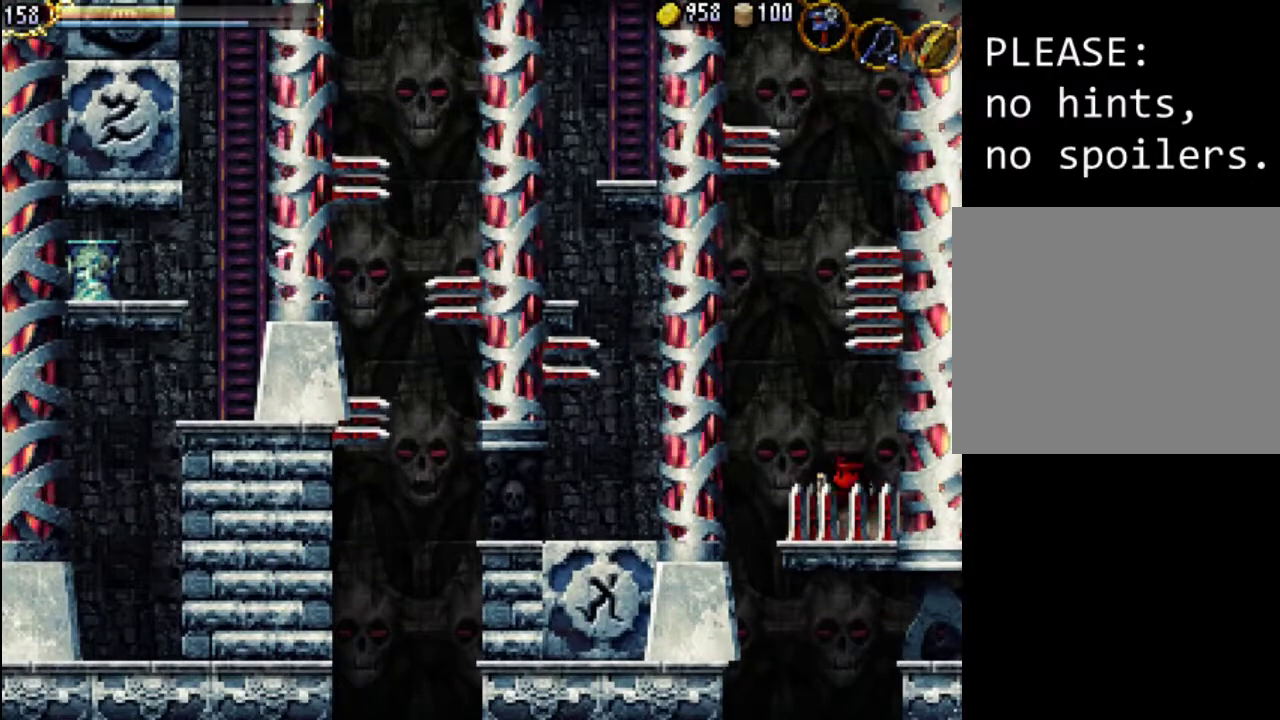
{"buttons": ["DPAD_UP", "DPAD_LEFT"], "events": [[133, "A", "up"], [233, "DPAD_UP", "down"]]}
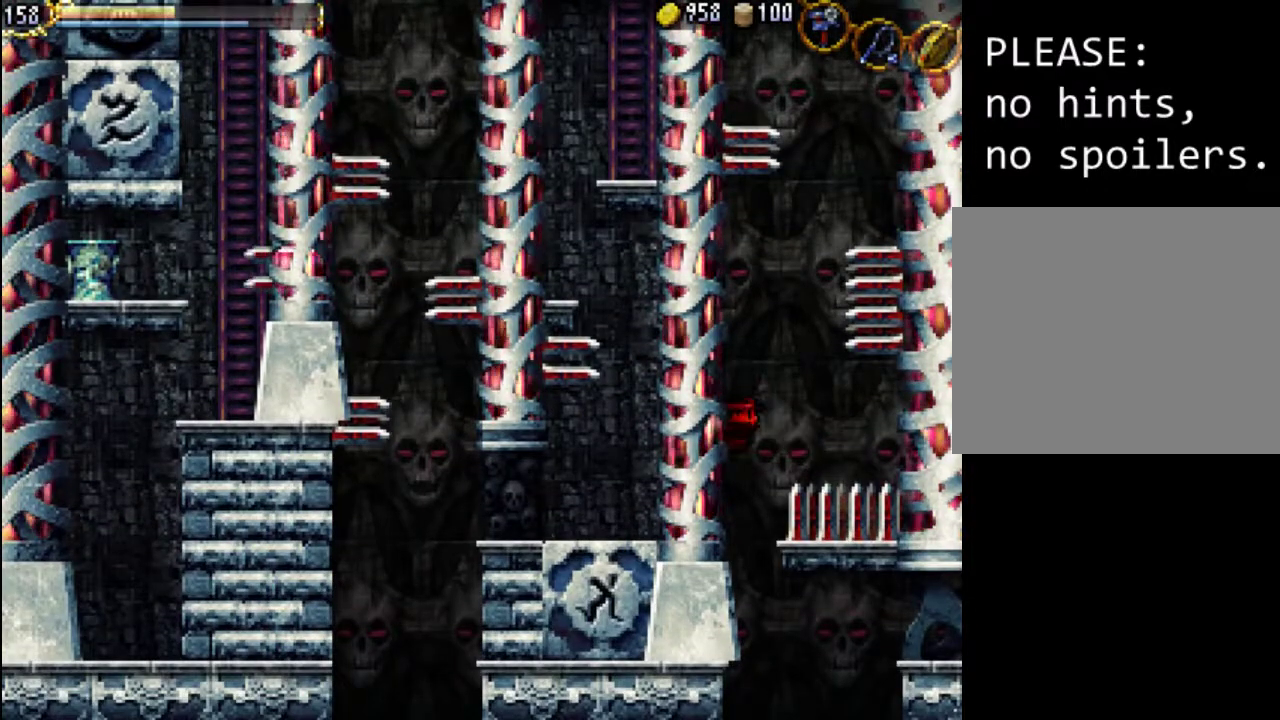
{"buttons": [], "events": [[167, "DPAD_UP", "up"], [200, "DPAD_LEFT", "up"]]}
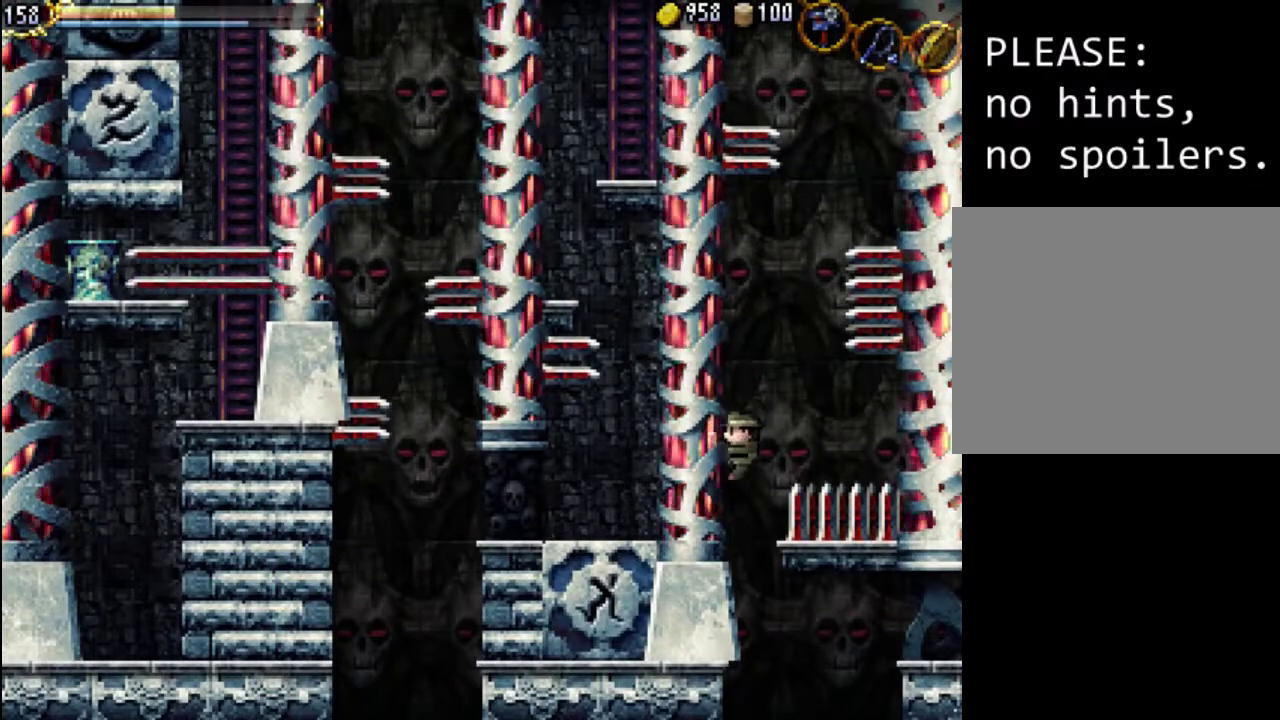
{"buttons": ["DPAD_UP", "DPAD_LEFT"], "events": [[167, "DPAD_LEFT", "down"], [233, "DPAD_UP", "down"]]}
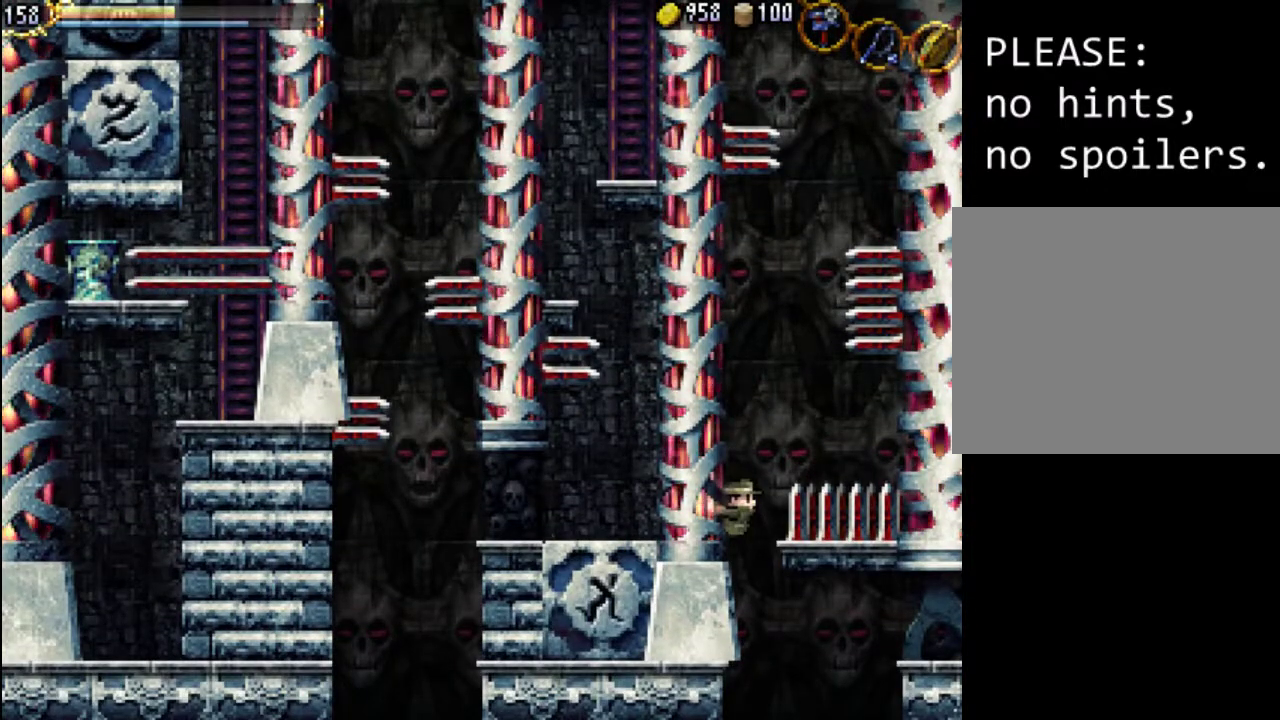
{"buttons": [], "events": [[67, "DPAD_UP", "up"], [133, "DPAD_LEFT", "up"]]}
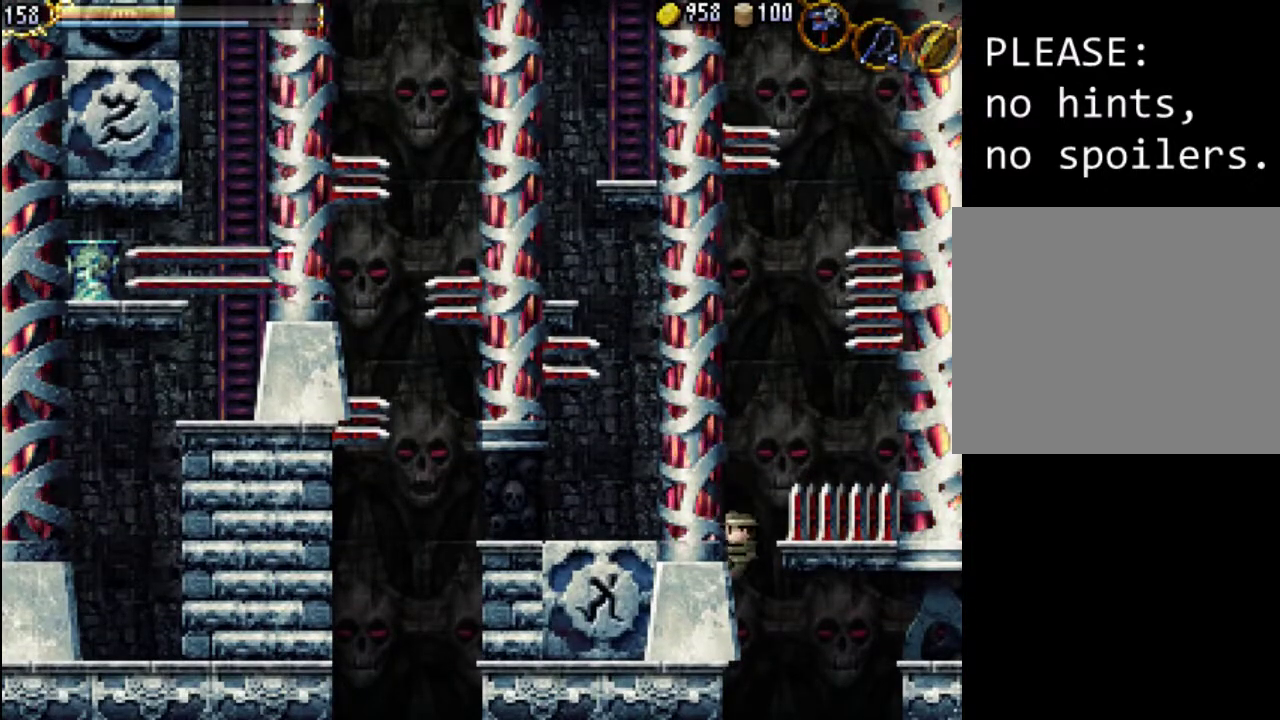
{"buttons": ["DPAD_UP", "DPAD_LEFT"], "events": [[33, "DPAD_LEFT", "down"], [67, "DPAD_UP", "down"]]}
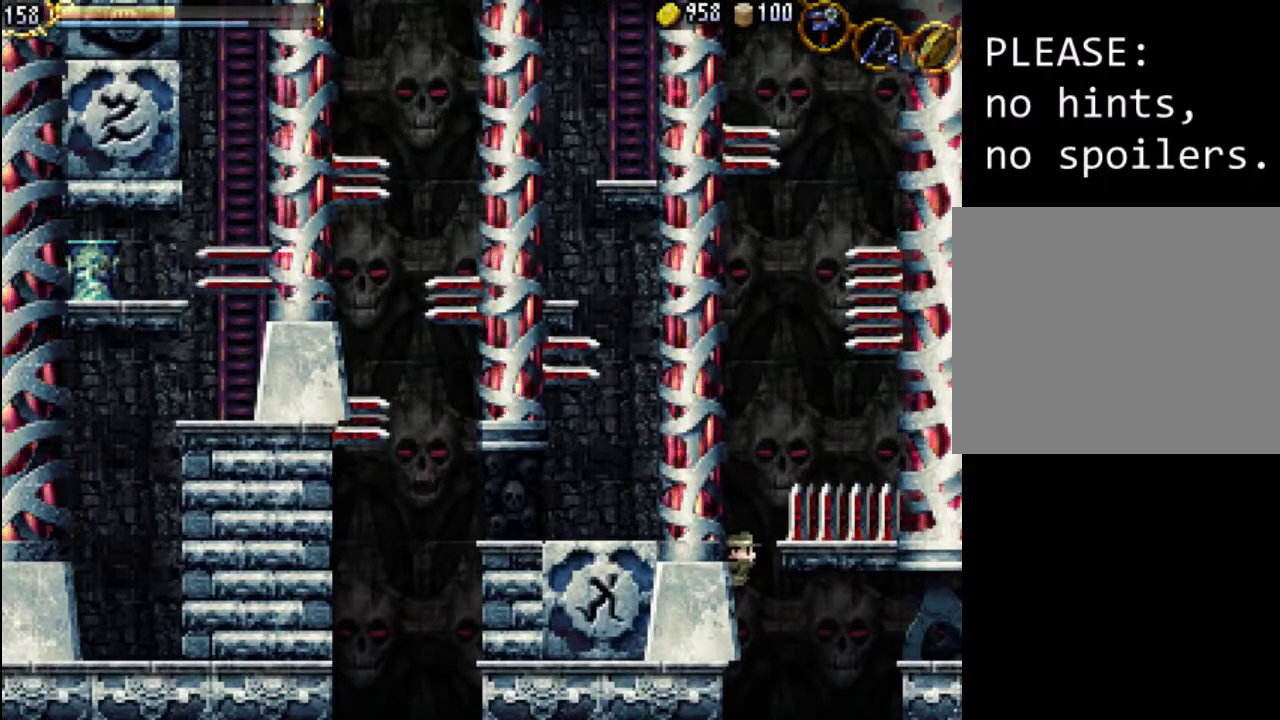
{"buttons": ["DPAD_UP", "DPAD_LEFT"], "events": [[33, "DPAD_LEFT", "up"], [33, "DPAD_UP", "up"], [400, "DPAD_LEFT", "down"], [400, "DPAD_UP", "down"]]}
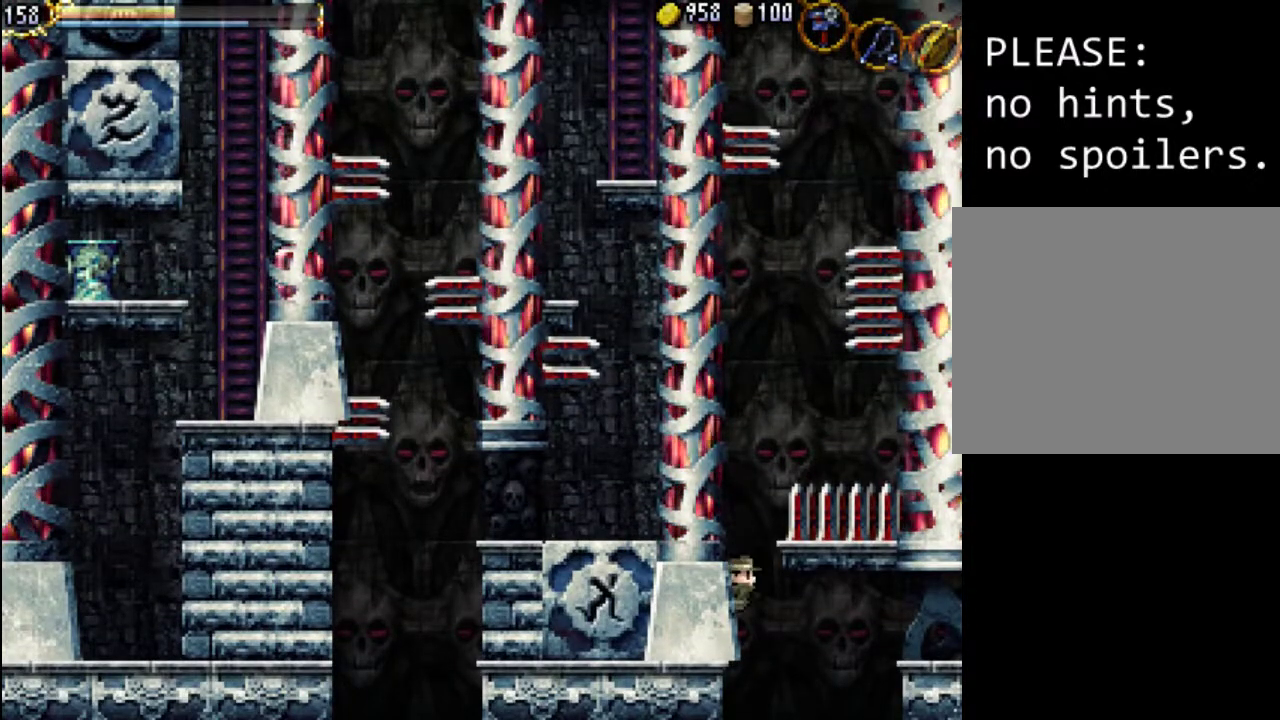
{"buttons": ["A", "DPAD_DOWN", "DPAD_RIGHT"], "events": [[433, "DPAD_DOWN", "down"], [433, "DPAD_LEFT", "up"], [433, "DPAD_RIGHT", "down"], [433, "DPAD_UP", "up"], [467, "A", "down"]]}
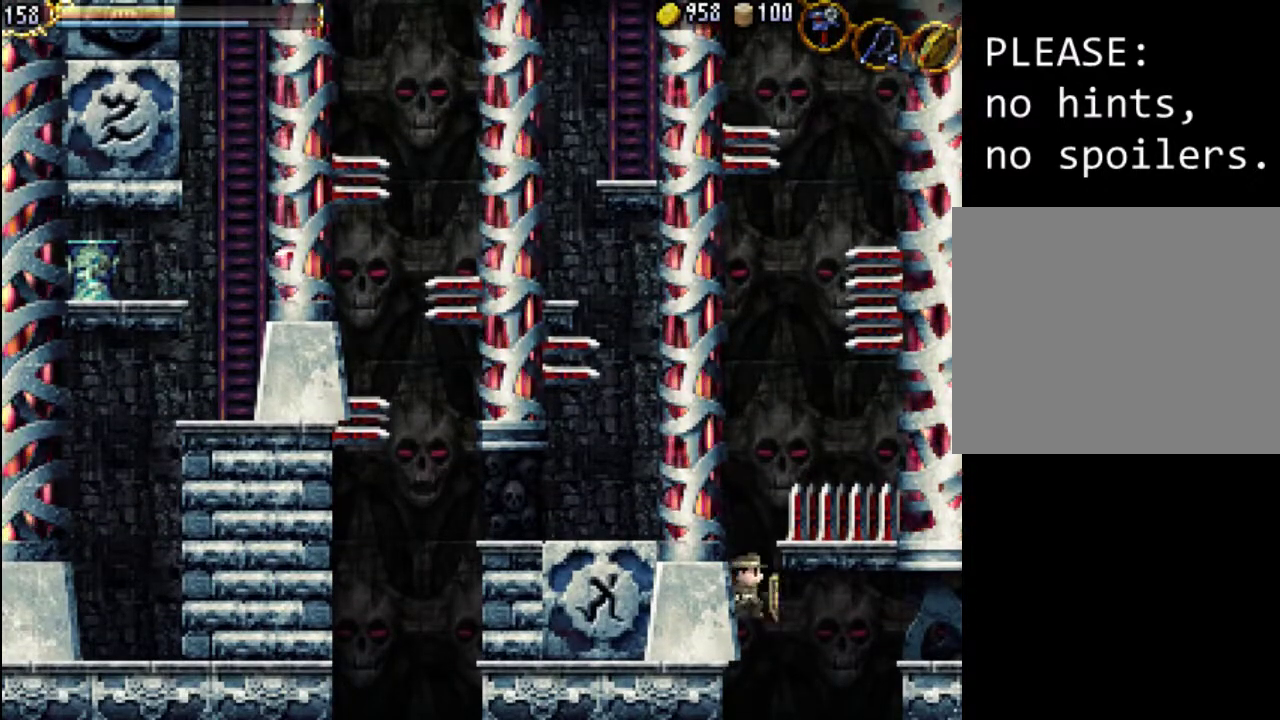
{"buttons": ["DPAD_RIGHT"], "events": [[267, "A", "up"], [433, "DPAD_DOWN", "up"]]}
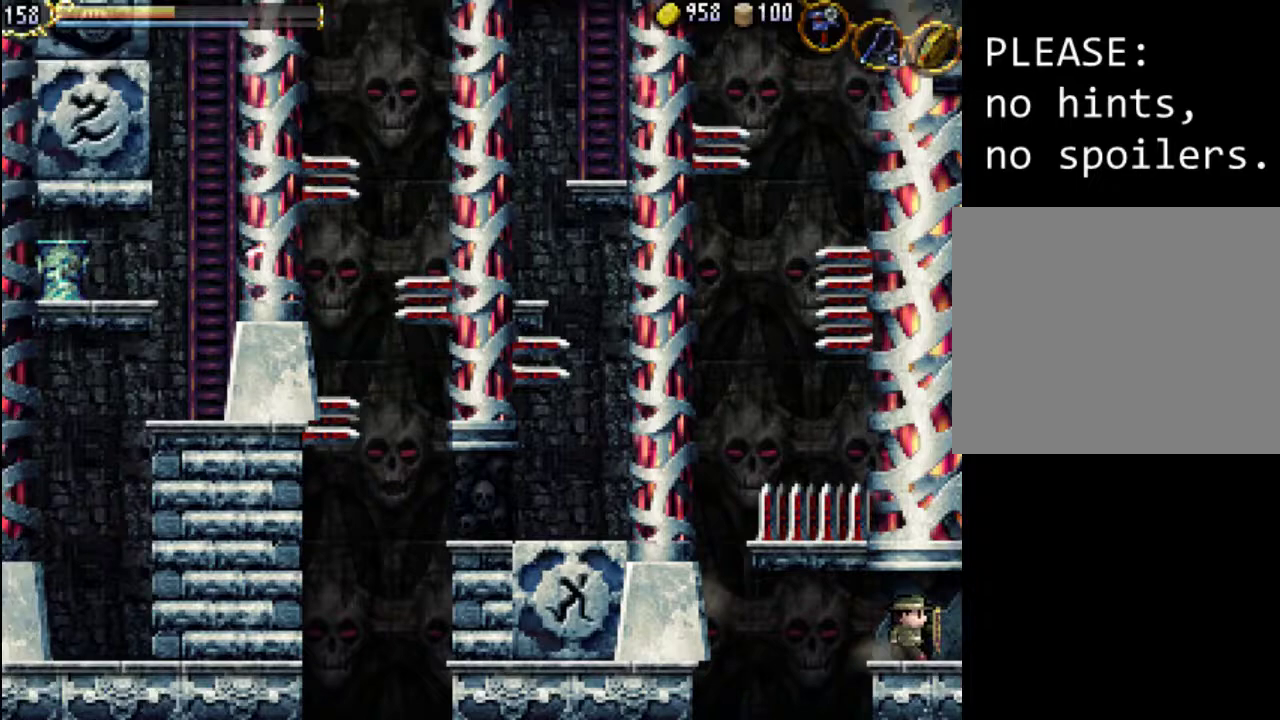
{"buttons": [], "events": [[33, "DPAD_RIGHT", "up"]]}
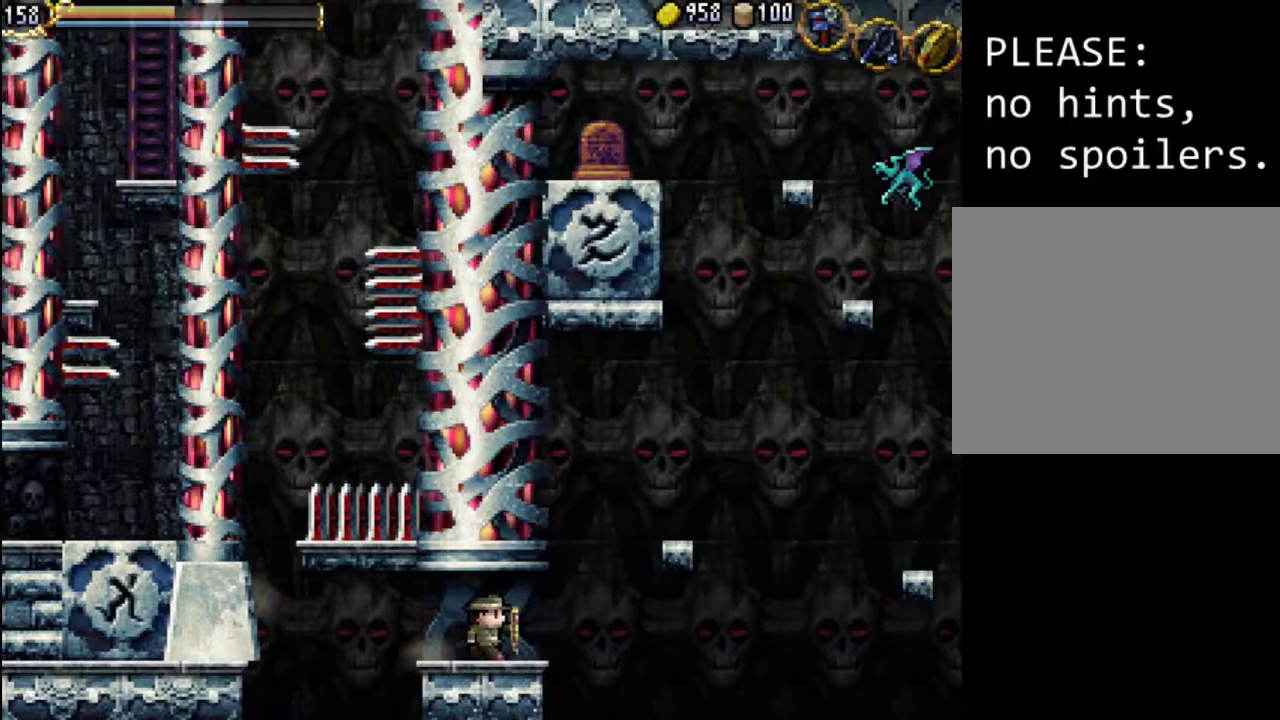
{"buttons": [], "events": []}
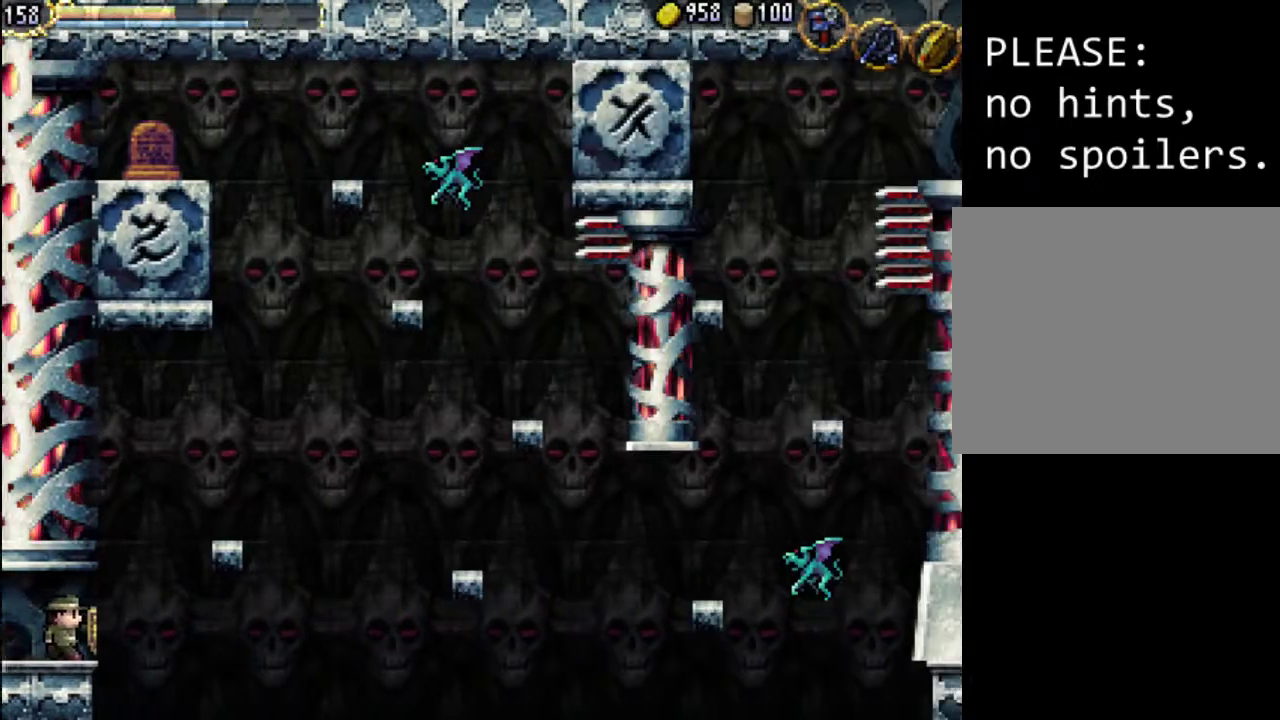
{"buttons": ["DPAD_RIGHT"], "events": [[400, "DPAD_RIGHT", "down"]]}
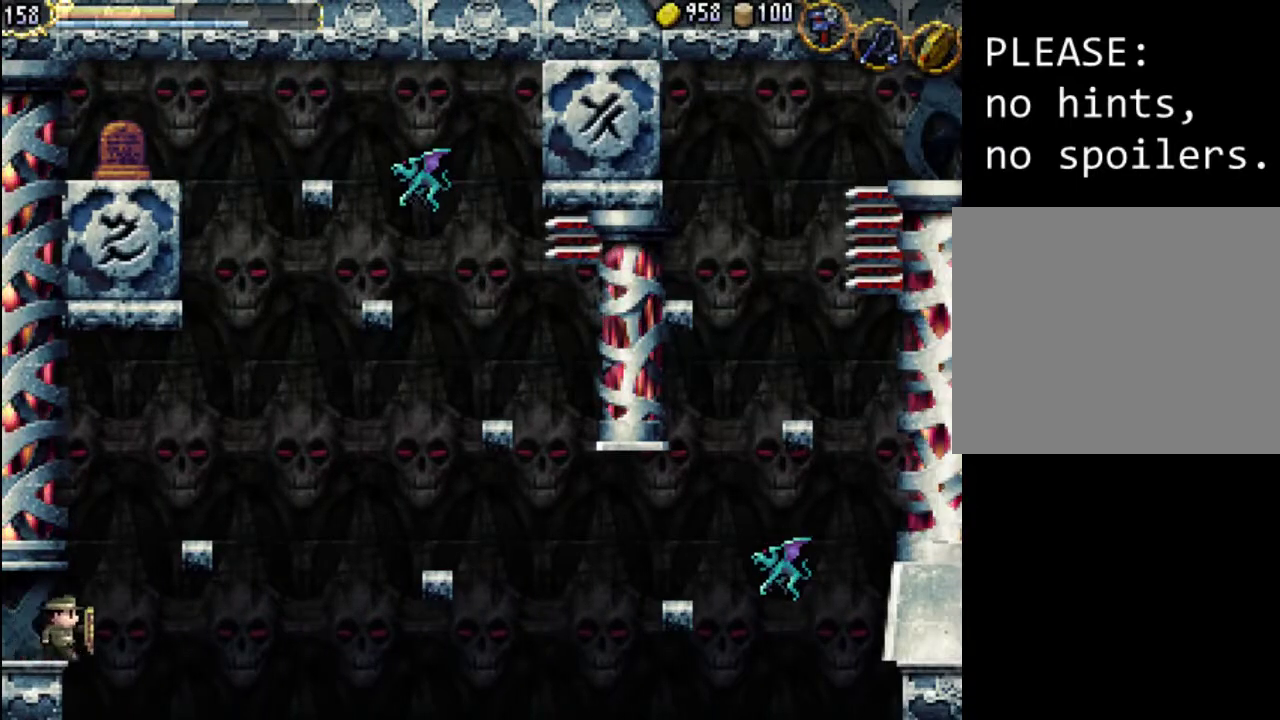
{"buttons": ["DPAD_LEFT"], "events": [[33, "A", "down"], [400, "A", "up"], [400, "DPAD_RIGHT", "up"], [433, "DPAD_LEFT", "down"]]}
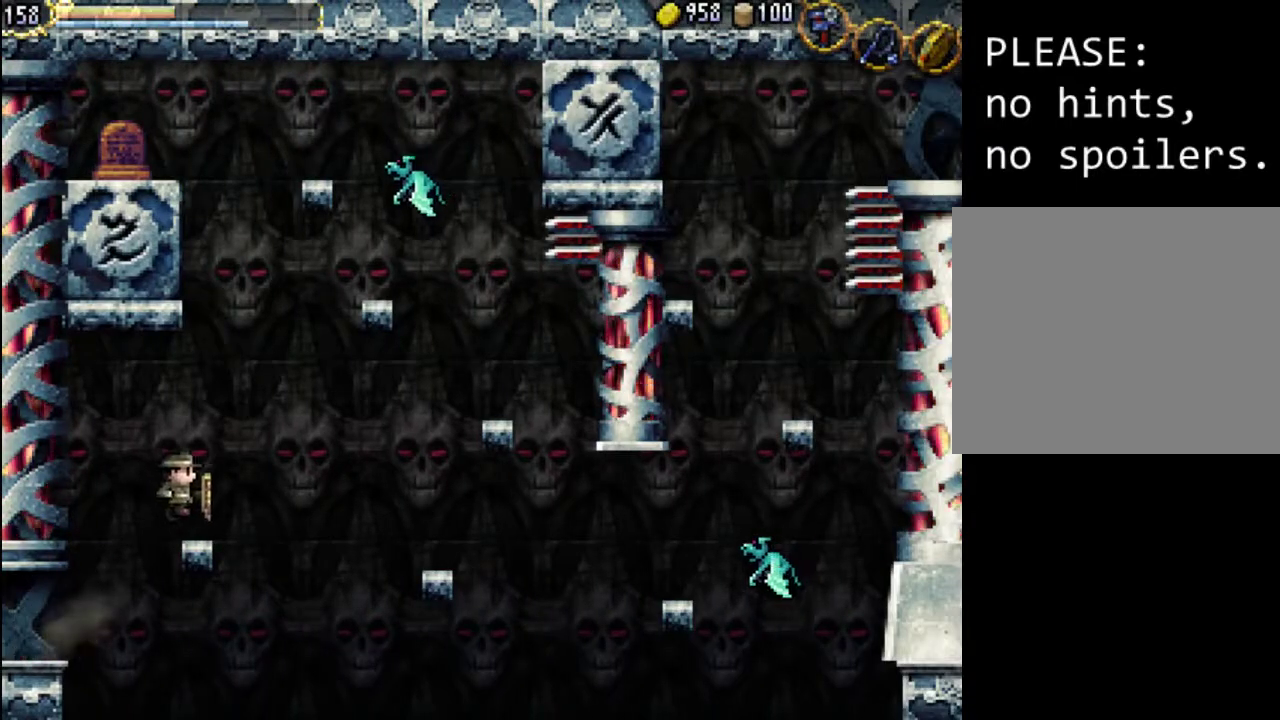
{"buttons": [], "events": [[100, "DPAD_LEFT", "up"], [433, "DPAD_LEFT", "down"], [500, "DPAD_LEFT", "up"]]}
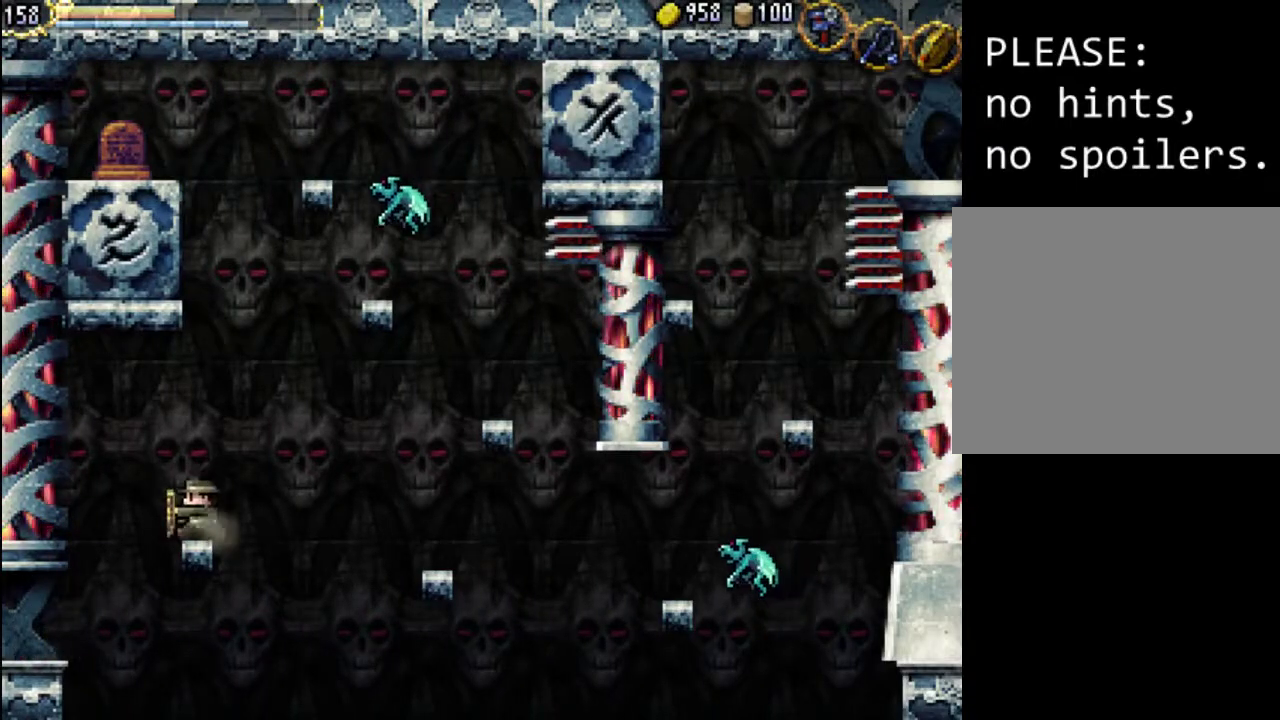
{"buttons": [], "events": [[300, "DPAD_RIGHT", "down"], [333, "DPAD_RIGHT", "up"]]}
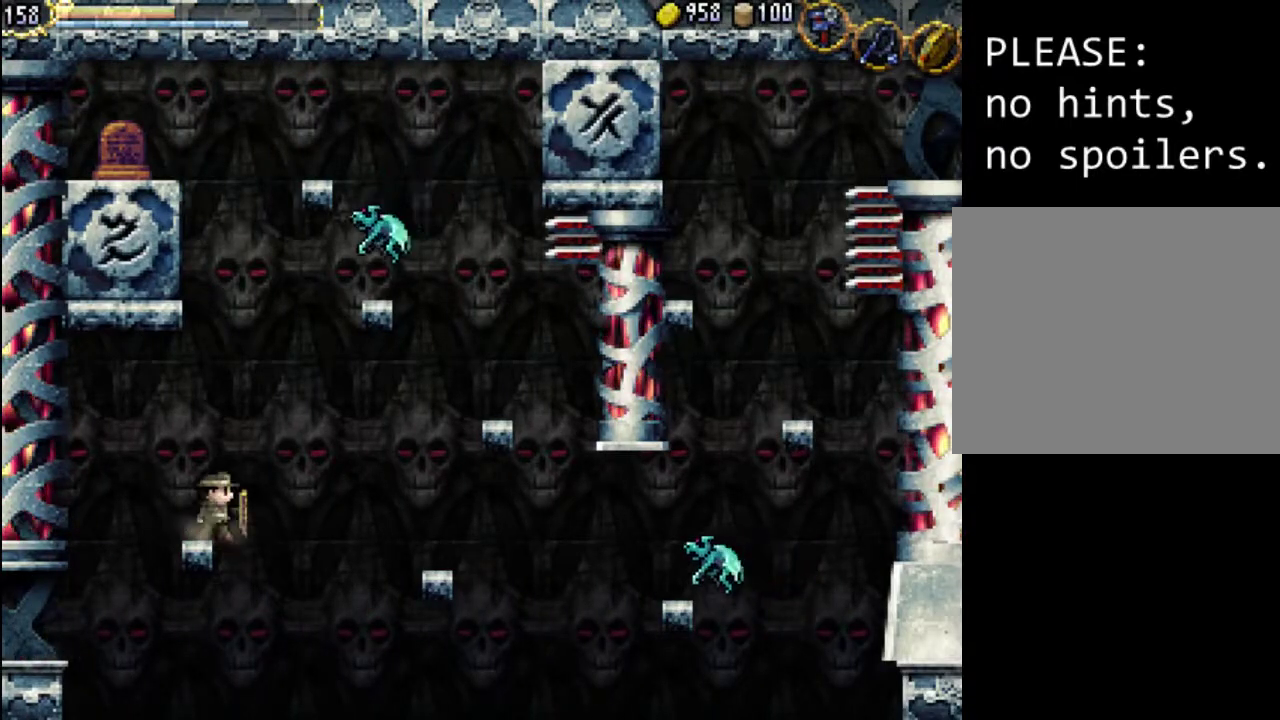
{"buttons": [], "events": [[67, "A", "down"], [467, "A", "up"]]}
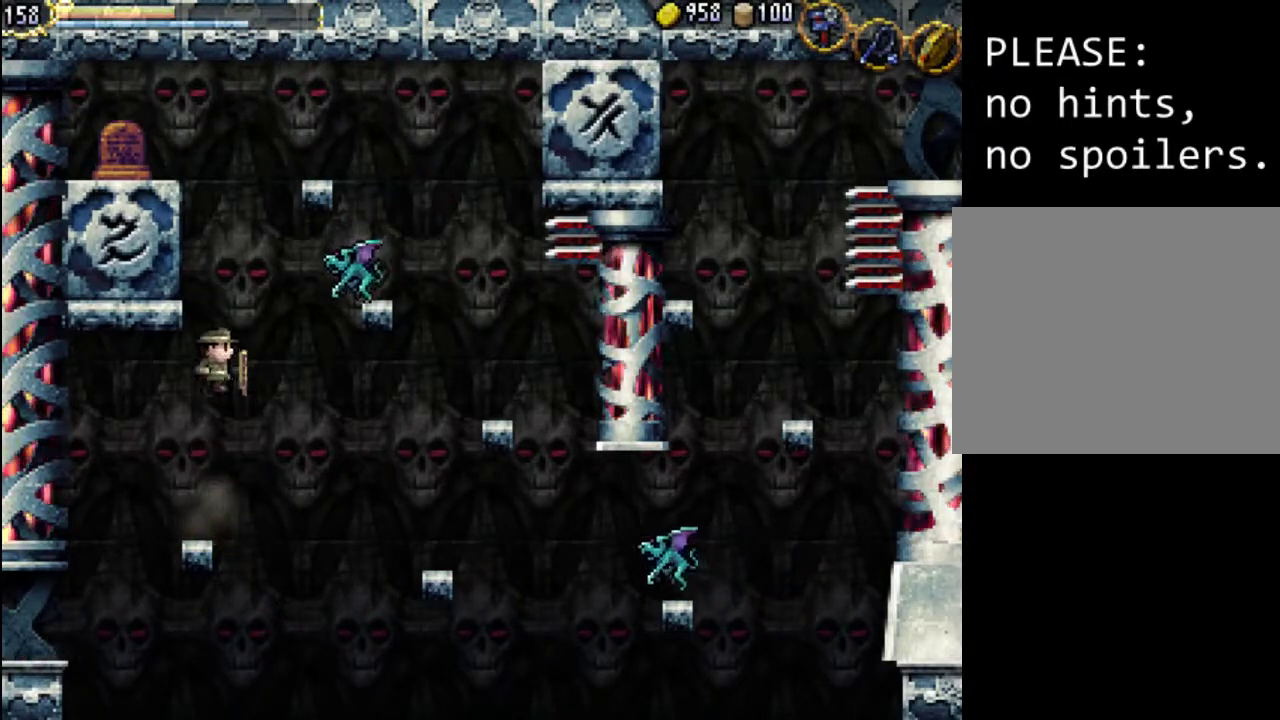
{"buttons": [], "events": [[67, "A", "down"], [267, "X", "down"], [333, "A", "up"], [367, "X", "up"], [433, "X", "down"], [500, "X", "up"]]}
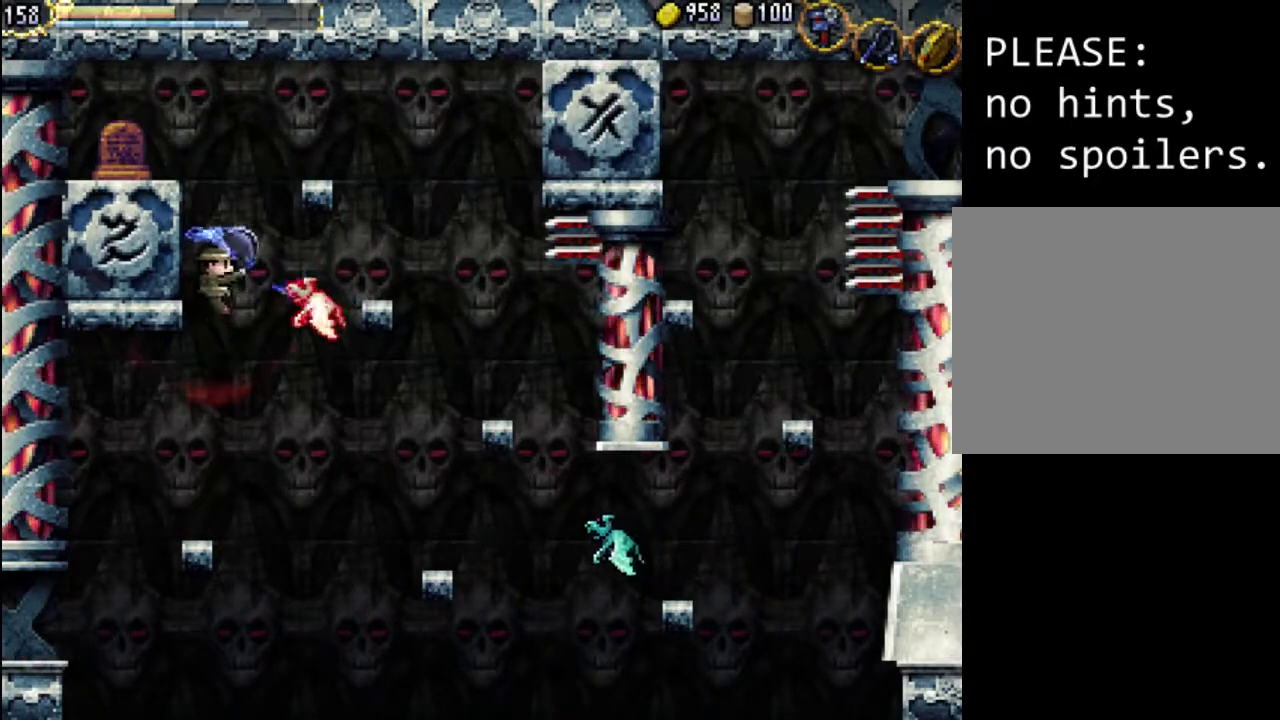
{"buttons": [], "events": [[100, "X", "down"], [167, "X", "up"], [267, "X", "down"], [300, "X", "up"]]}
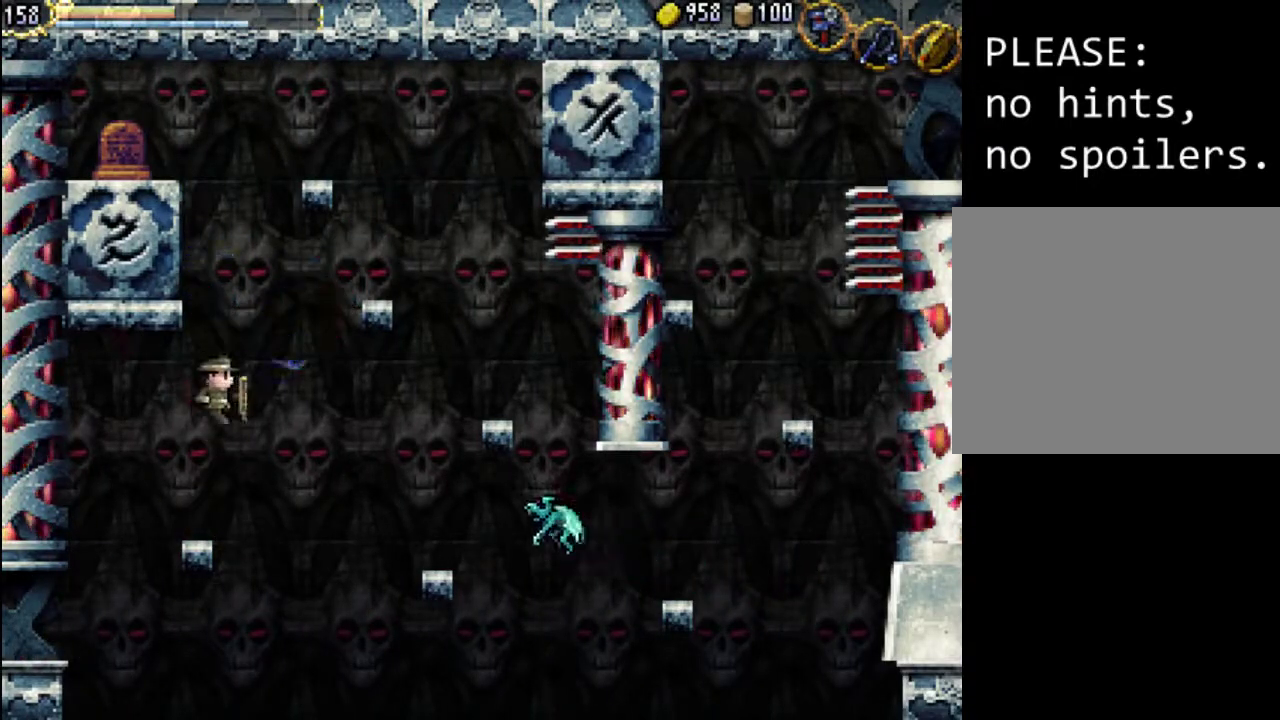
{"buttons": [], "events": []}
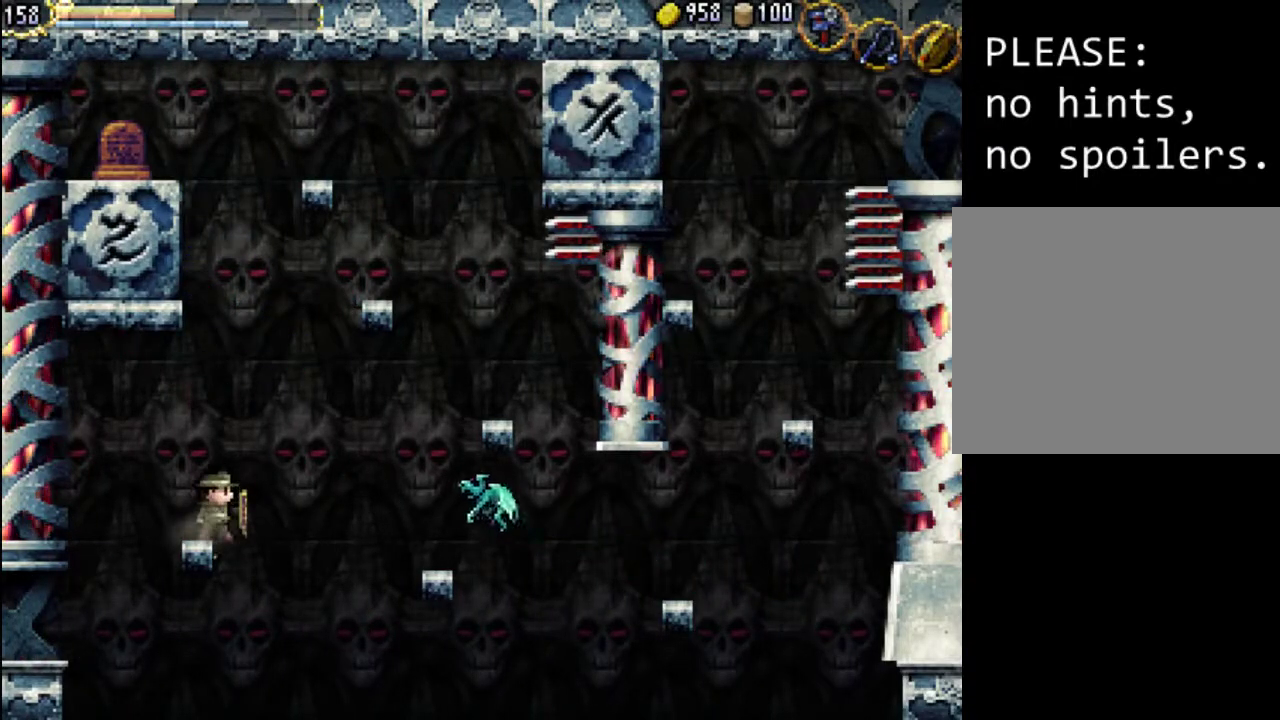
{"buttons": [], "events": []}